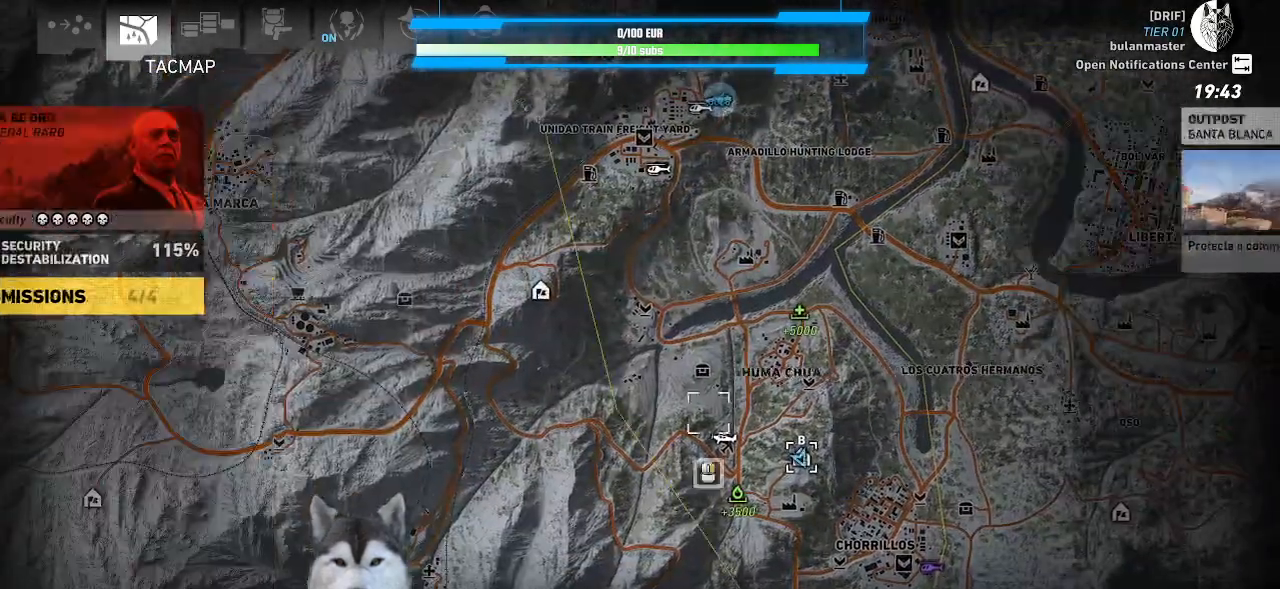
Gameplay with keyboard and mouse; each line is a JSON object with the keys and mouse buttons held at the frame after it. "events" lists presses ("down") and releases ("up") of ".", "/", "0", "1", "2", "3", "4", "5", "6", "7", "8", "9", "a", "alt_l", "alt_r", "b", "backslash", "backspace", "c", "caps_lock", "comma", "ctrl_l", "ctrl_r", "d", "e", "equals", "f", "g", "h", "i", "j", "k", "l", "lbracket", "m", "minus", "n", "o", "p", "q", "quote", "r", "rbracket", "return", "s", "semicolon", "shift_l", "shift_r", "space", "t", "tab", "tilde", "u", "v", "w", "x", "y", "z", "mouse_left", "mouse_wheel" and "mouse_right" between this image and that frame as [ms after this image, input, new state], when the widget could be followed in between. "mouse_left", "mouse_wheel", "mouse_right" = the "left", "wheel", "right" buttons of the "mouse" list. No other keys are recorded. "wheel" means that the mouse wheel is clicked or scrolled. Not read: mouse_move.
{"keys": [], "mouse": [], "events": []}
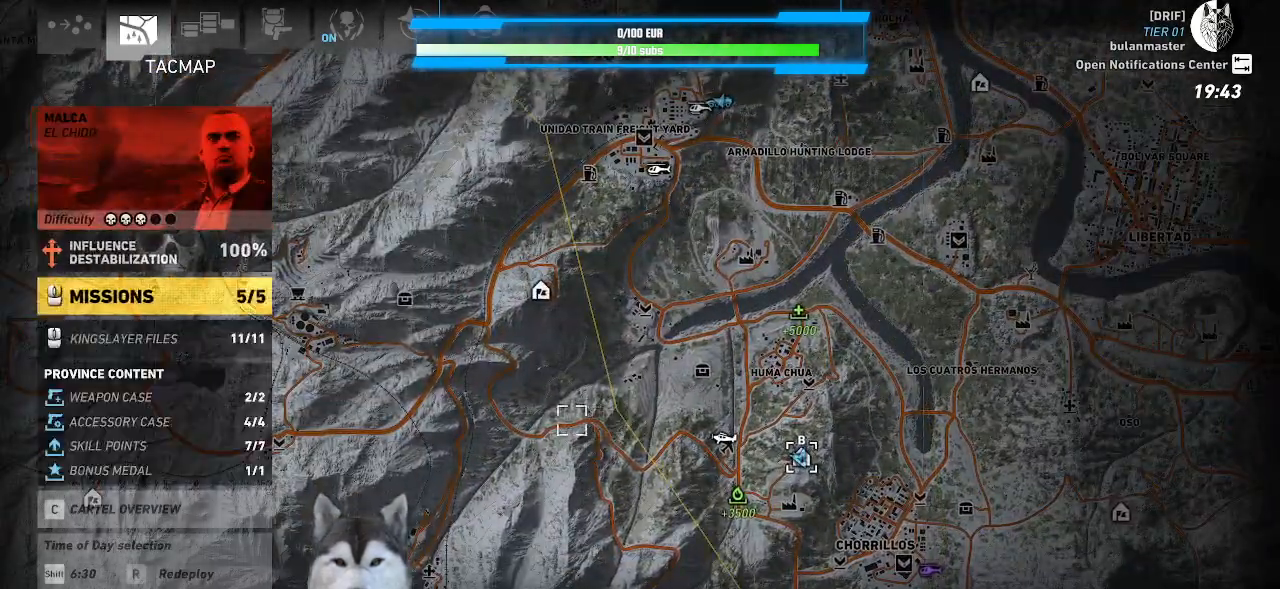
{"keys": [], "mouse": [], "events": []}
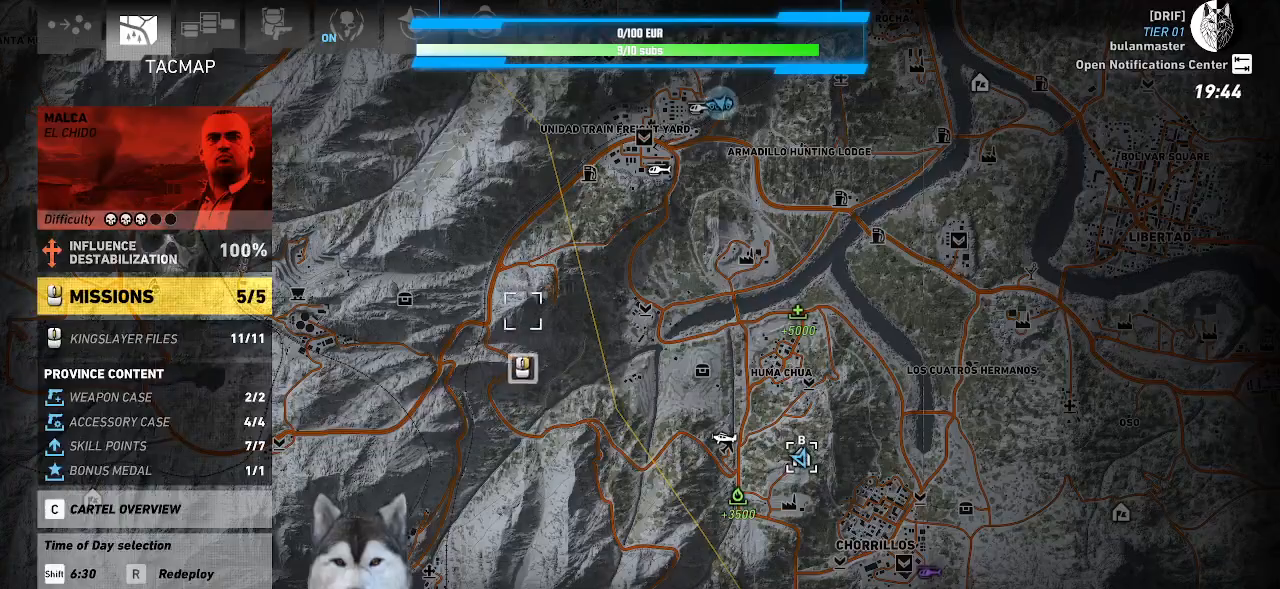
{"keys": [], "mouse": [], "events": [[166, "mouse_left", "down"], [333, "mouse_left", "up"]]}
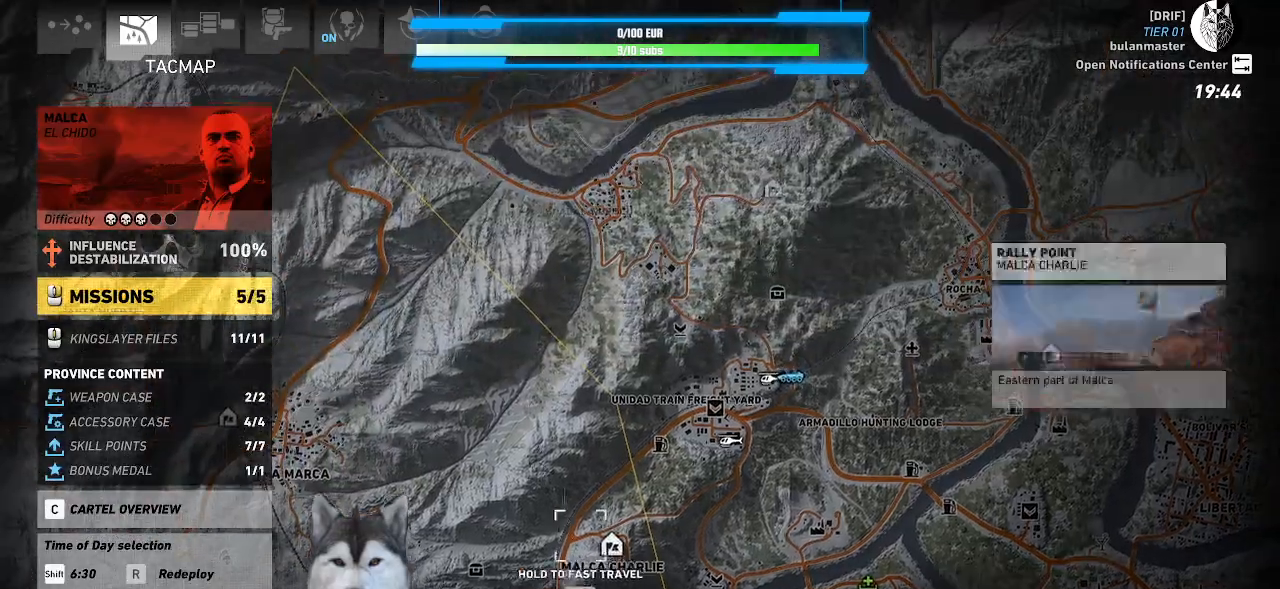
{"keys": [], "mouse": [], "events": []}
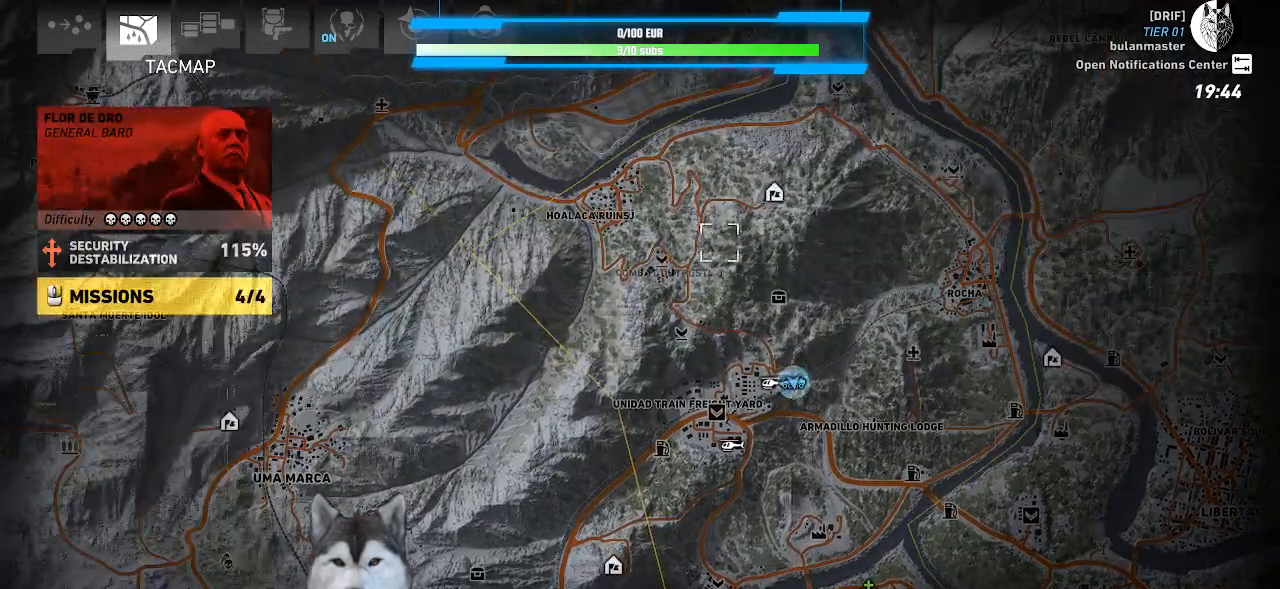
{"keys": [], "mouse": [], "events": []}
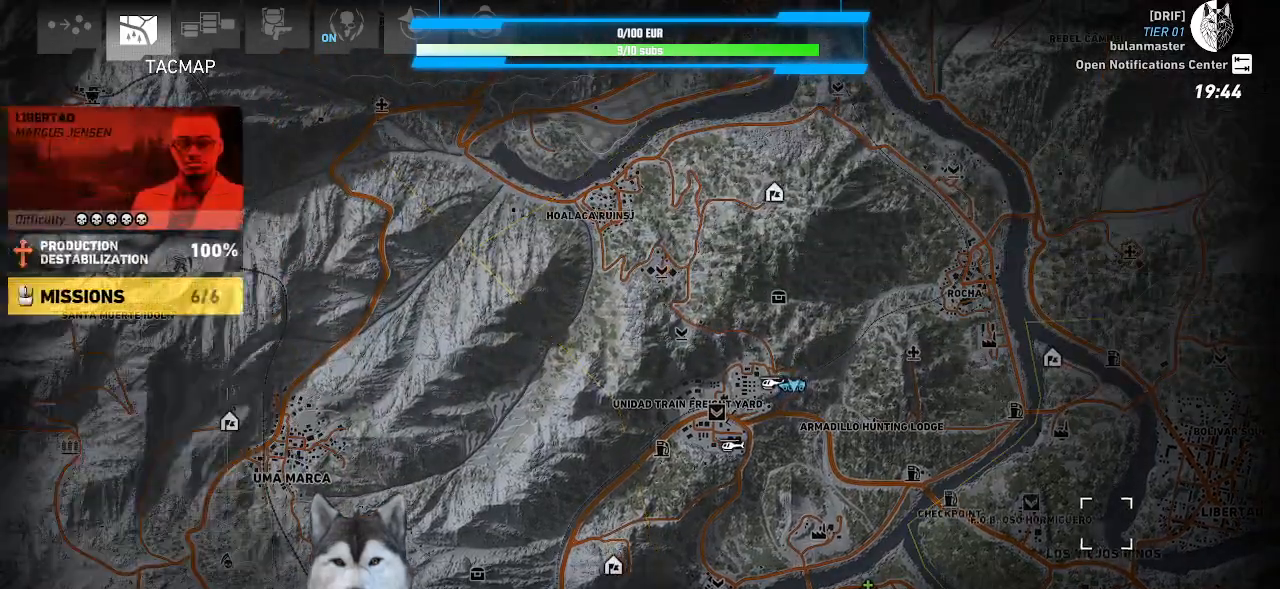
{"keys": [], "mouse": [], "events": [[33, "mouse_left", "down"], [166, "mouse_left", "up"]]}
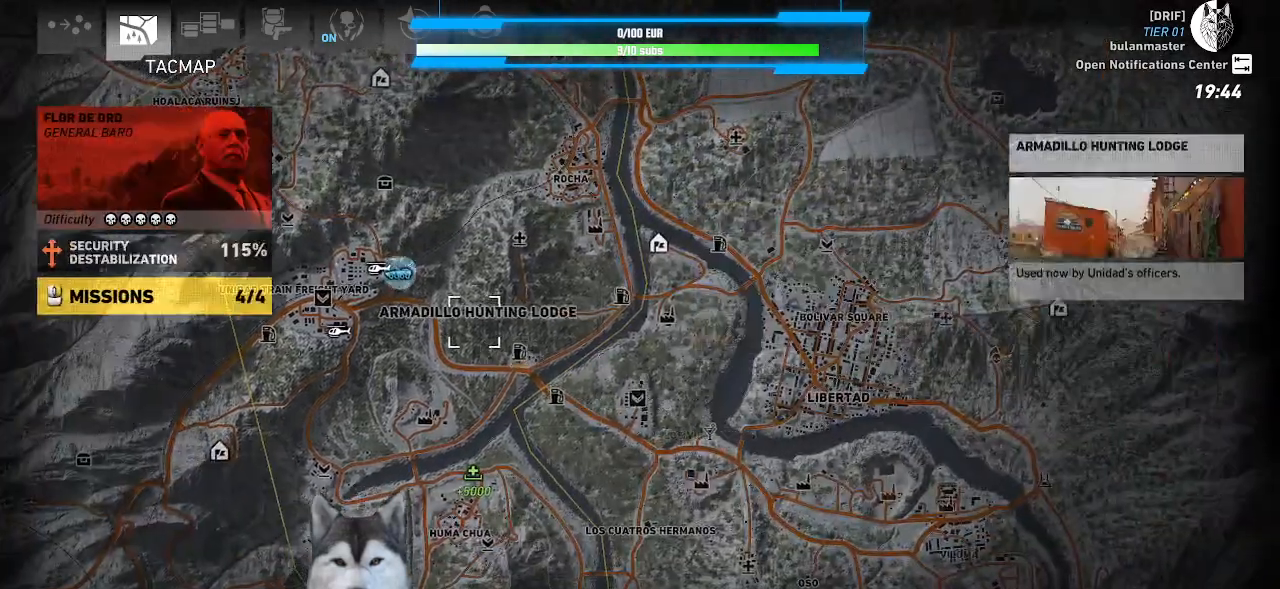
{"keys": [], "mouse": [], "events": []}
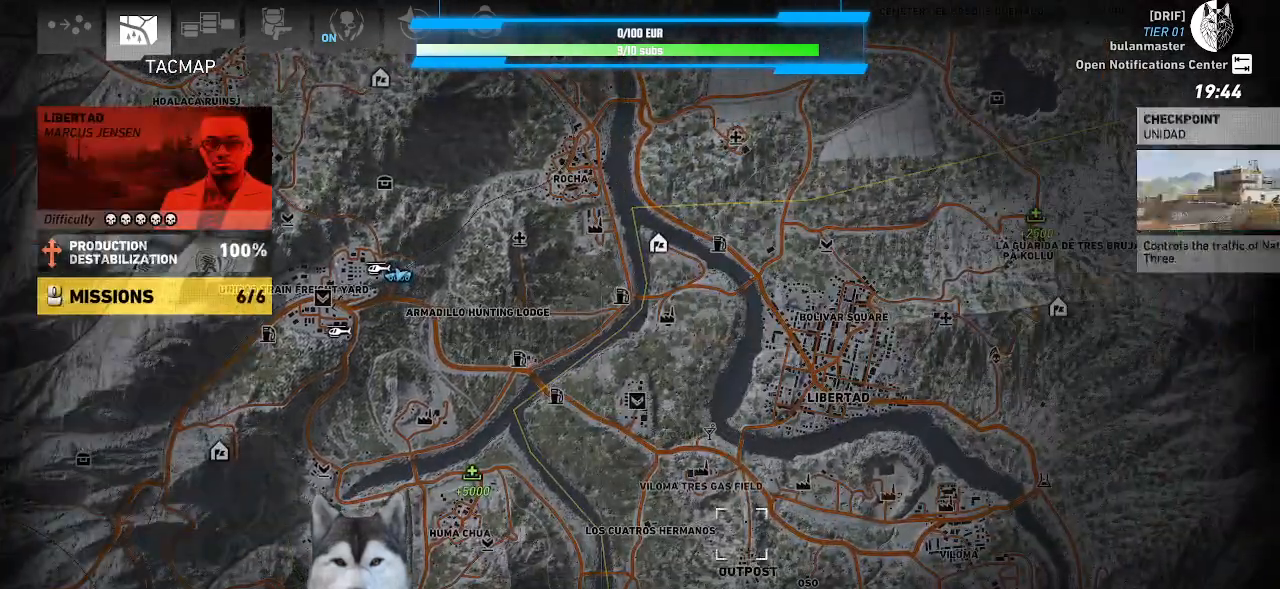
{"keys": [], "mouse": [], "events": [[100, "mouse_left", "down"], [233, "mouse_left", "up"]]}
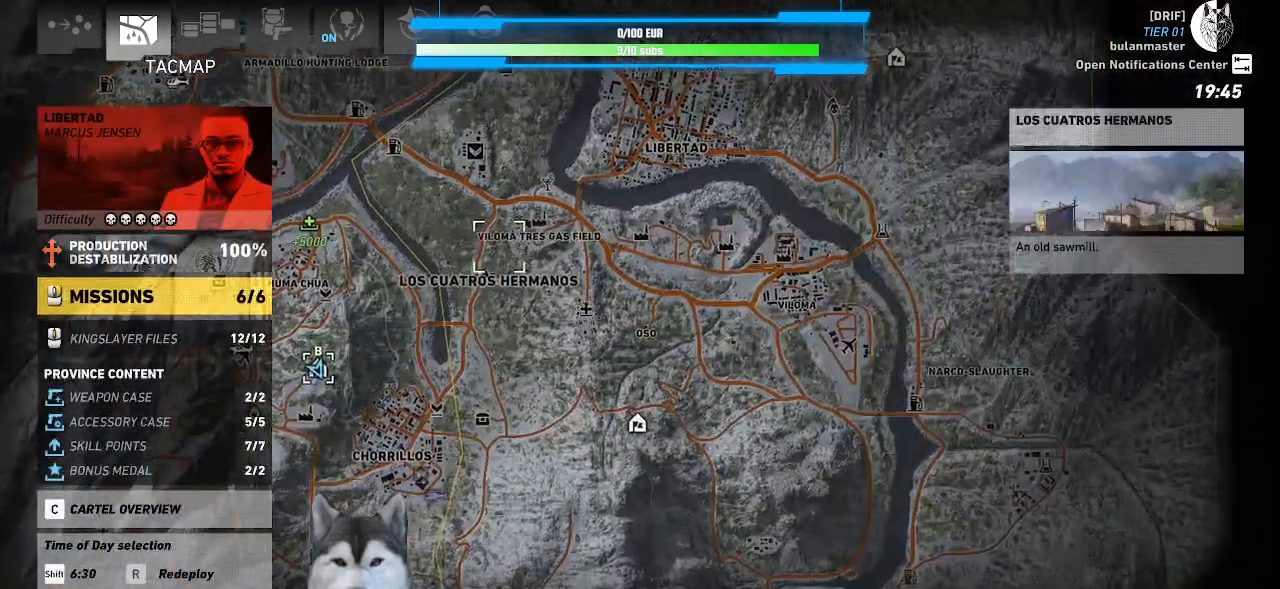
{"keys": [], "mouse": [], "events": []}
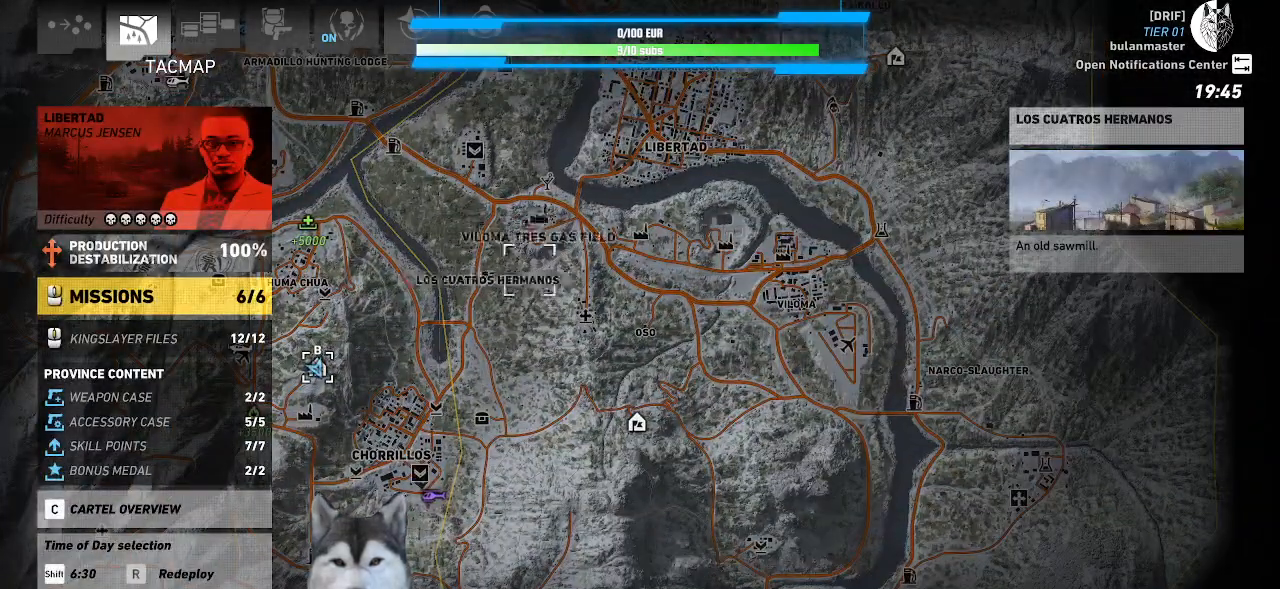
{"keys": [], "mouse": [], "events": []}
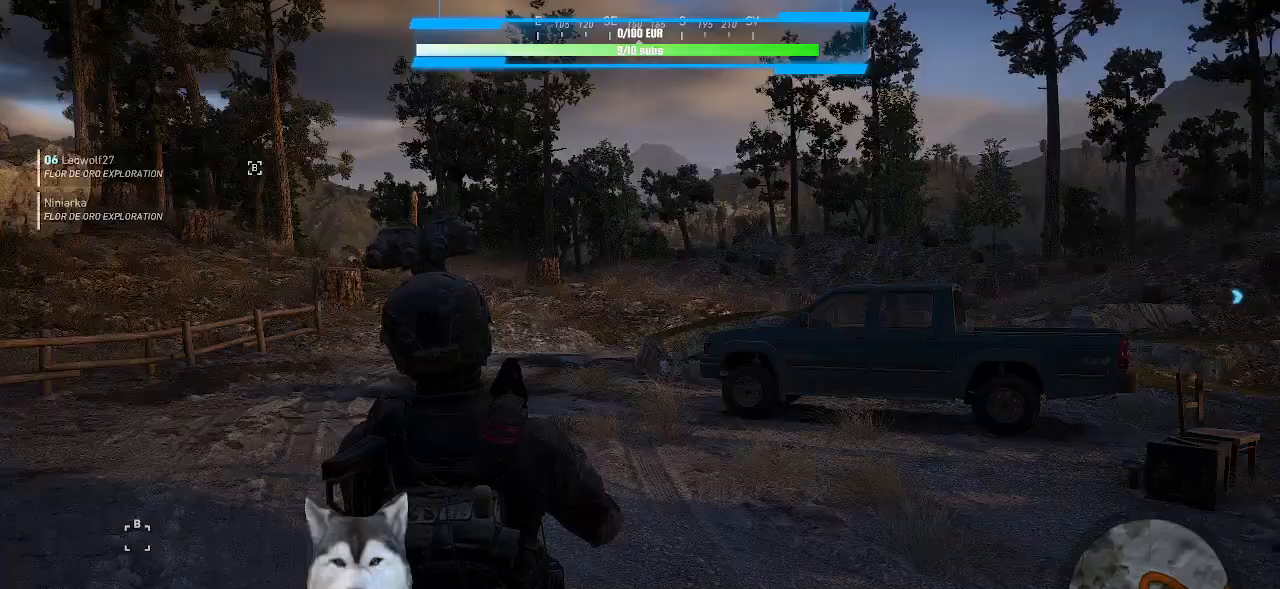
{"keys": [], "mouse": [], "events": []}
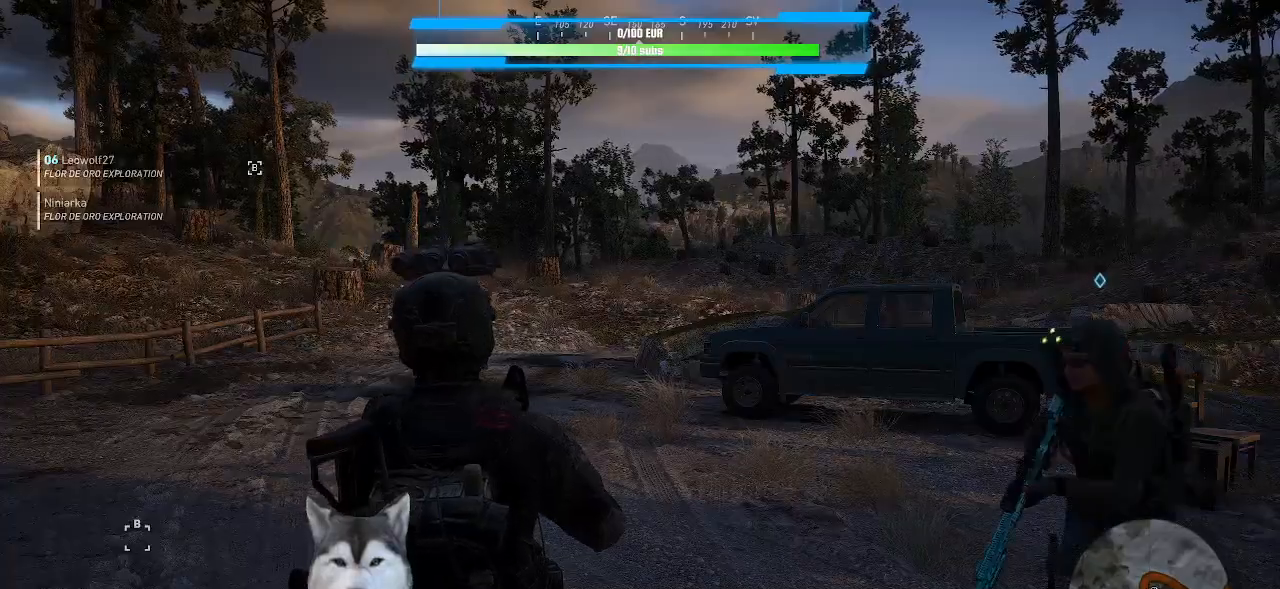
{"keys": [], "mouse": [], "events": []}
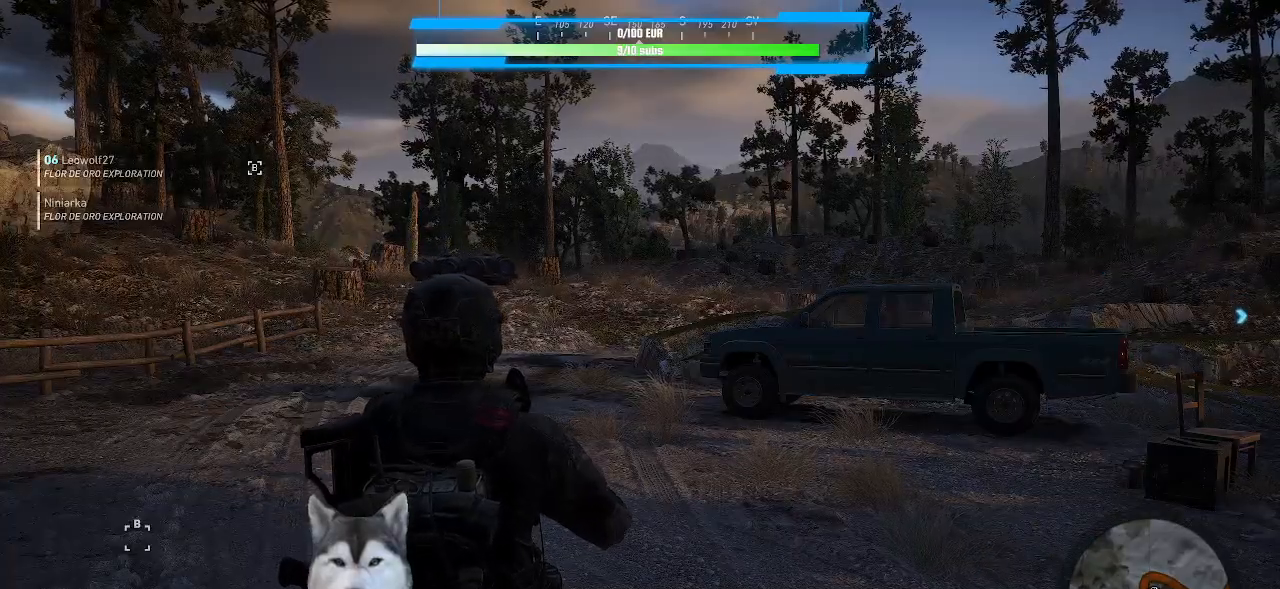
{"keys": [], "mouse": [], "events": []}
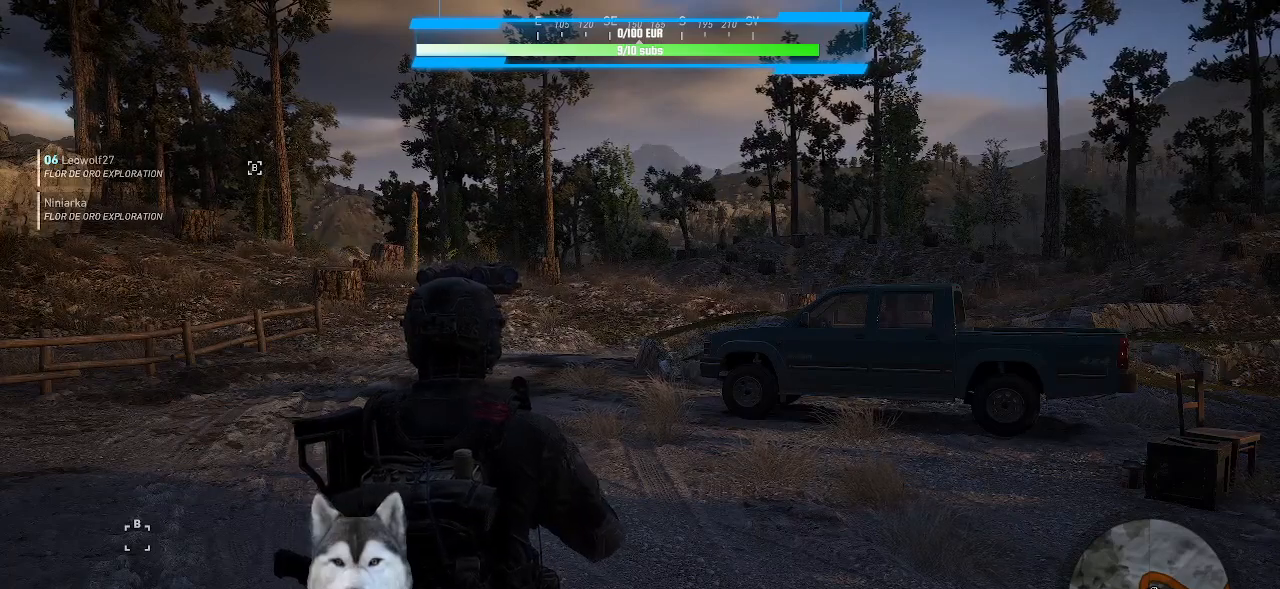
{"keys": [], "mouse": [], "events": []}
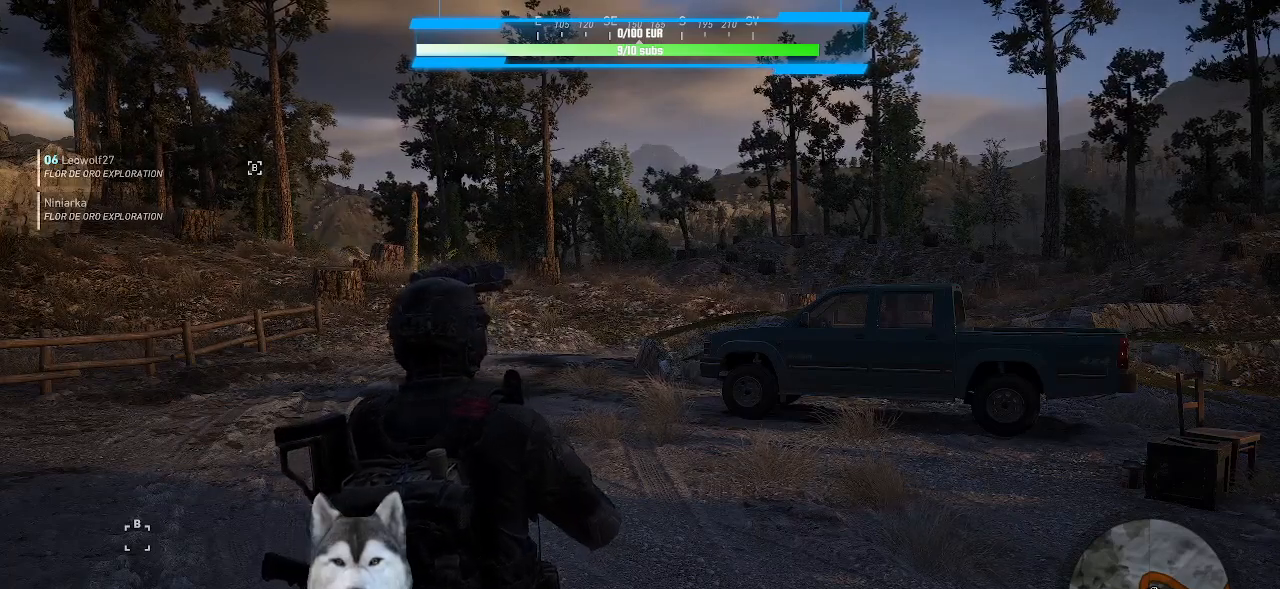
{"keys": [], "mouse": [], "events": []}
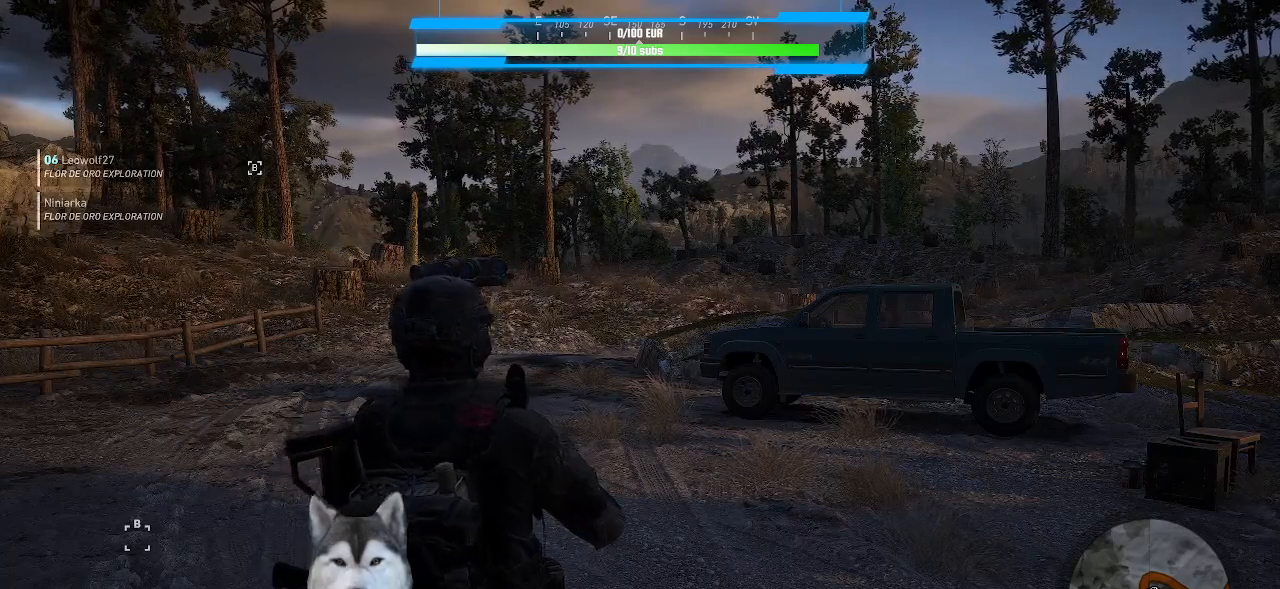
{"keys": [], "mouse": []}